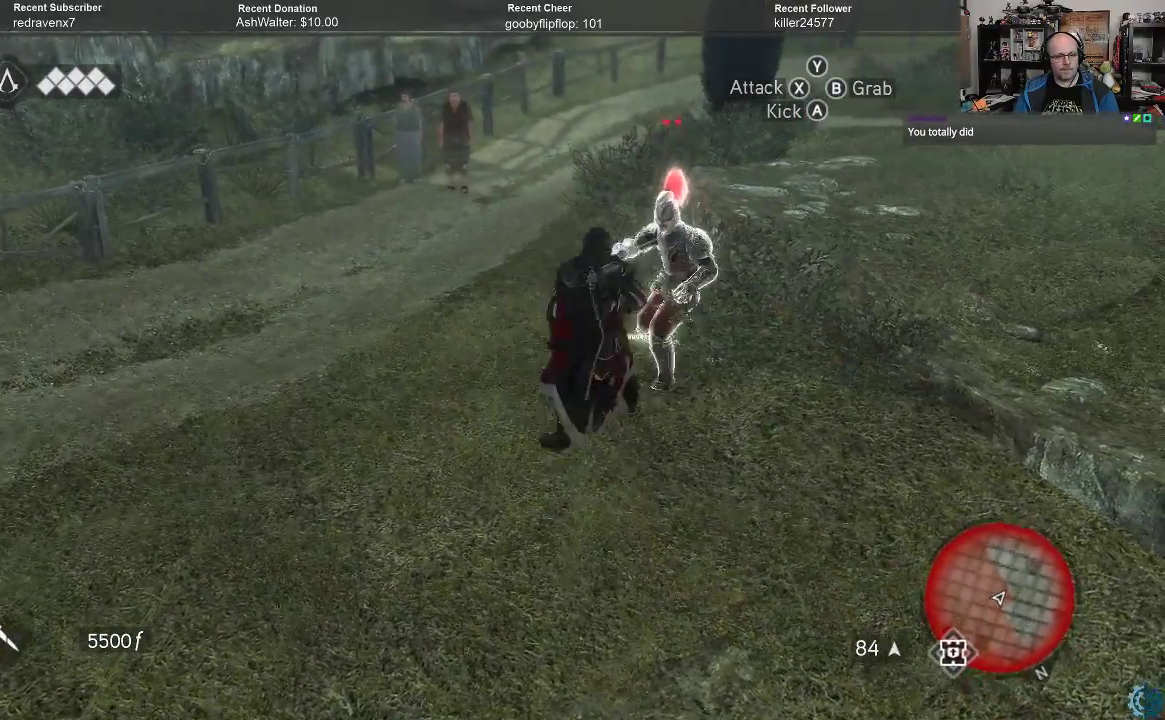
Gameplay with a controller (Xbox layout); each line is a JSON object with the inputs held at the frame after it. "events" lists button and stick changes between this image and that frame as [ms after this image, input, new state], when the widget could be followed in between.
{"buttons": ["X"], "left_stick": "up-right", "right_stick": "center", "events": [[67, "X", "down"], [100, "X", "up"], [200, "X", "down"], [267, "X", "up"], [367, "X", "down"], [433, "X", "up"], [500, "X", "down"]]}
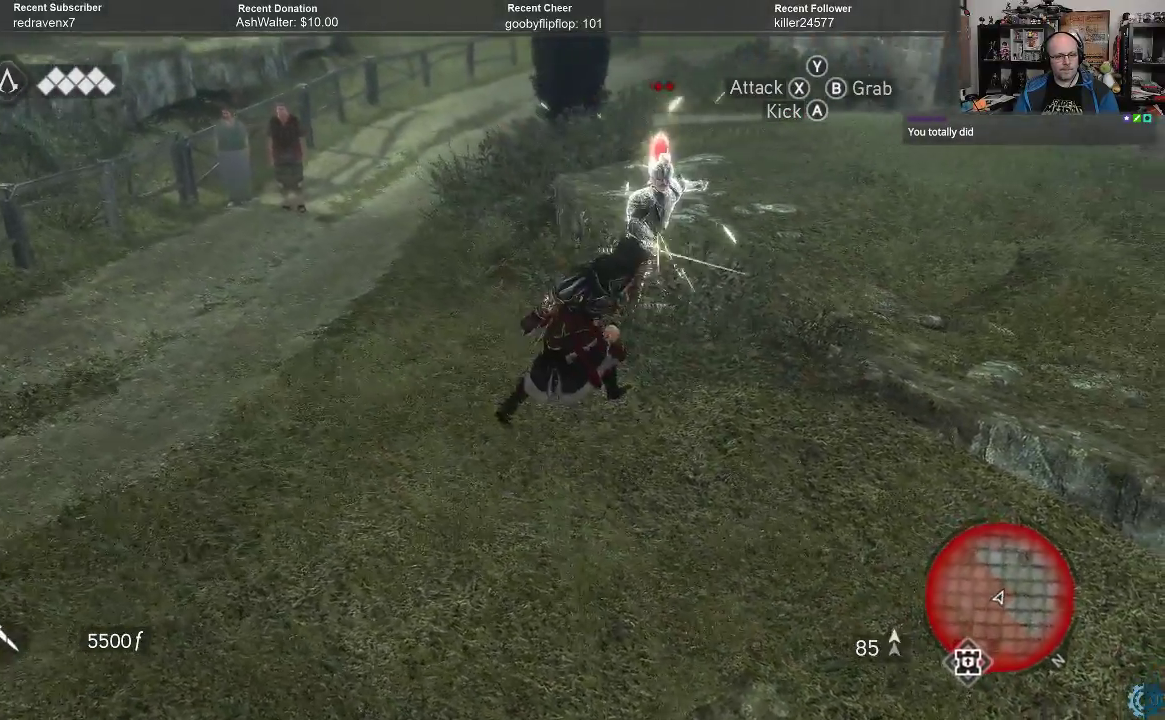
{"buttons": ["X"], "left_stick": "up-right", "right_stick": "center", "events": [[100, "X", "up"], [167, "X", "down"], [233, "X", "up"], [333, "X", "down"], [400, "X", "up"], [500, "X", "down"]]}
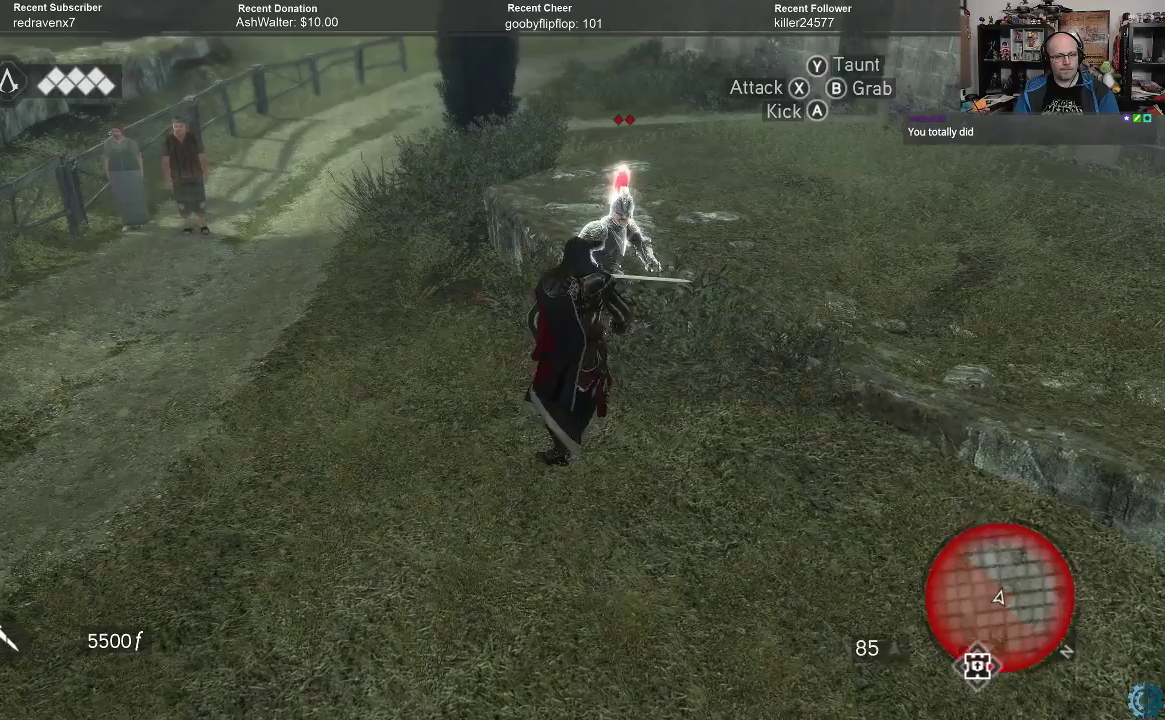
{"buttons": ["X"], "left_stick": "up-right", "right_stick": "center", "events": [[33, "X", "up"], [133, "X", "down"], [200, "X", "up"], [267, "X", "down"], [367, "X", "up"], [433, "X", "down"]]}
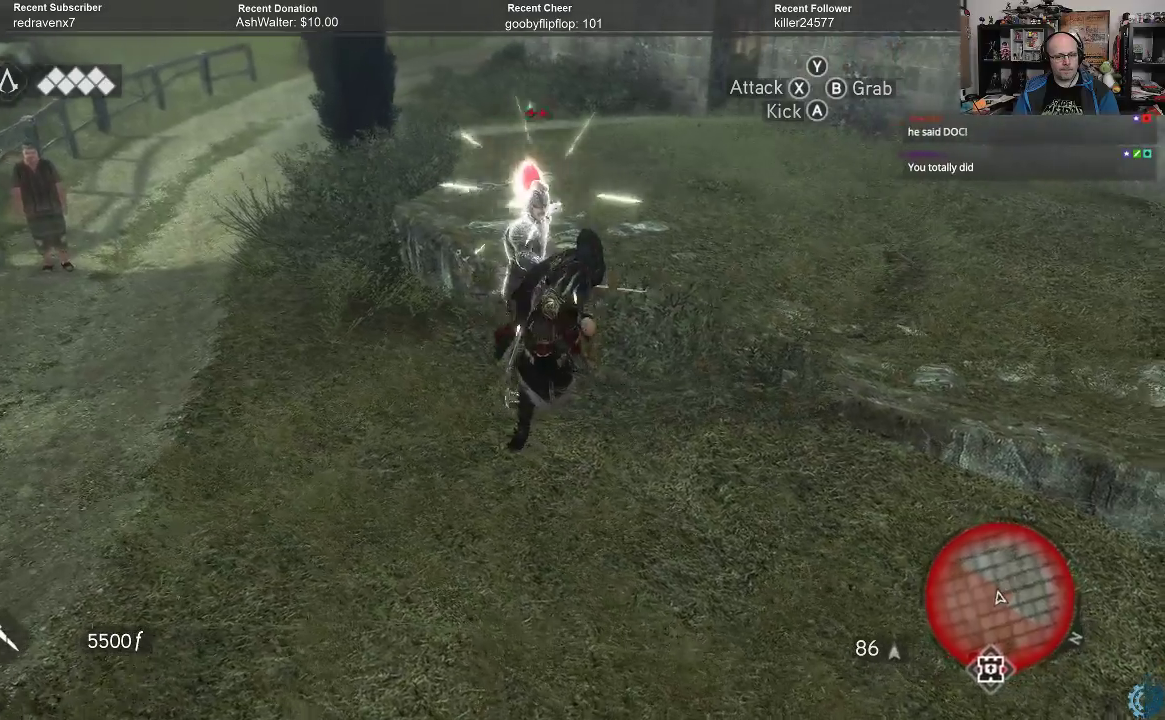
{"buttons": [], "left_stick": "up-right", "right_stick": "center", "events": [[33, "X", "up"], [100, "X", "down"], [167, "X", "up"], [267, "X", "down"], [333, "X", "up"], [433, "X", "down"], [500, "X", "up"]]}
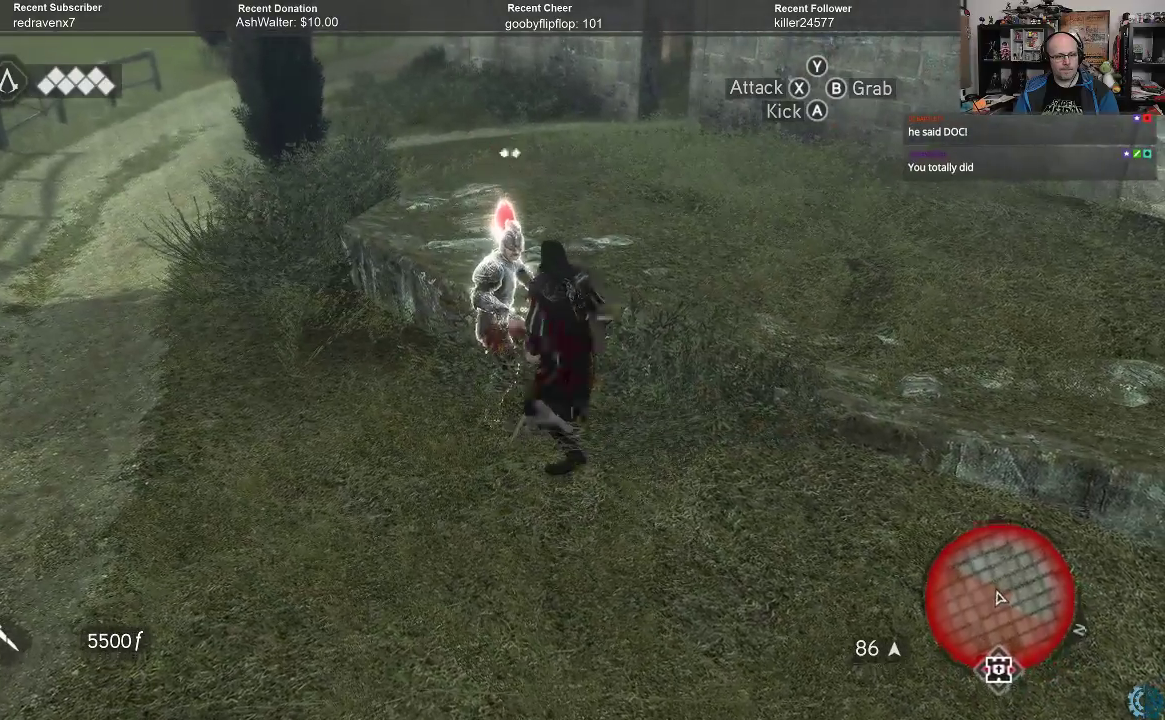
{"buttons": [], "left_stick": "up", "right_stick": "center", "events": [[67, "X", "down"], [67, "left_stick", "up"], [100, "X", "up"], [200, "X", "down"], [267, "X", "up"], [367, "X", "down"], [433, "X", "up"]]}
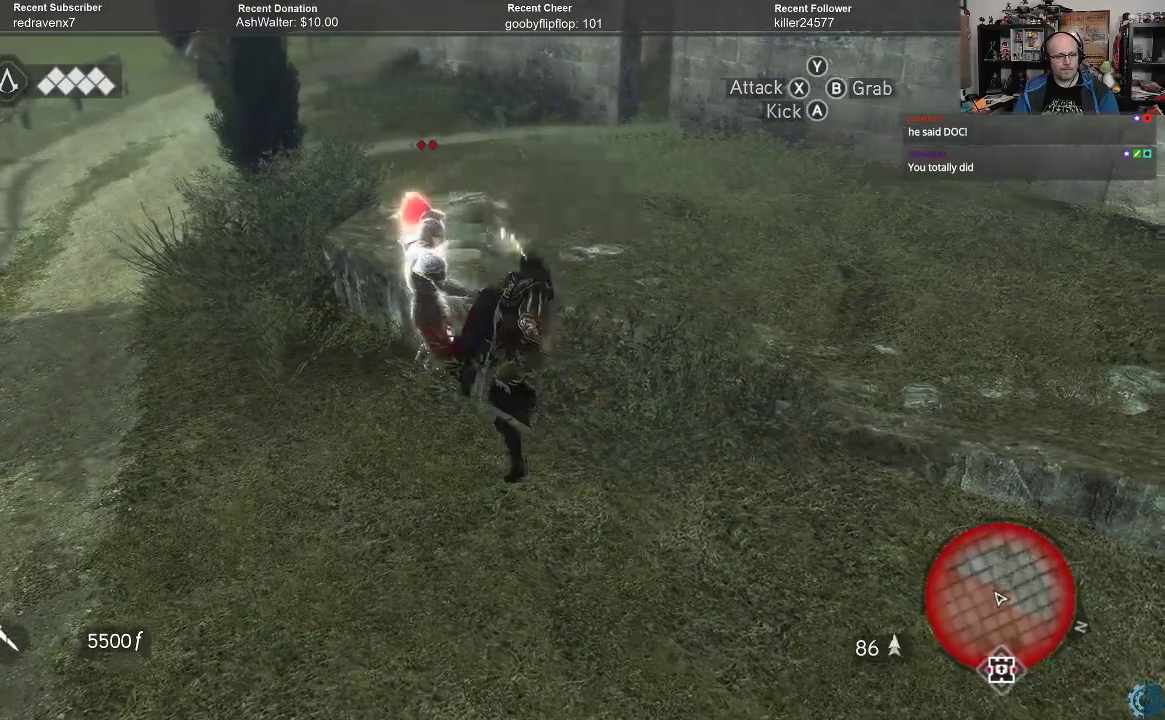
{"buttons": [], "left_stick": "center", "right_stick": "center", "events": [[33, "X", "down"], [100, "X", "up"], [200, "X", "down"], [267, "X", "up"], [367, "X", "down"], [367, "left_stick", "center"], [433, "X", "up"]]}
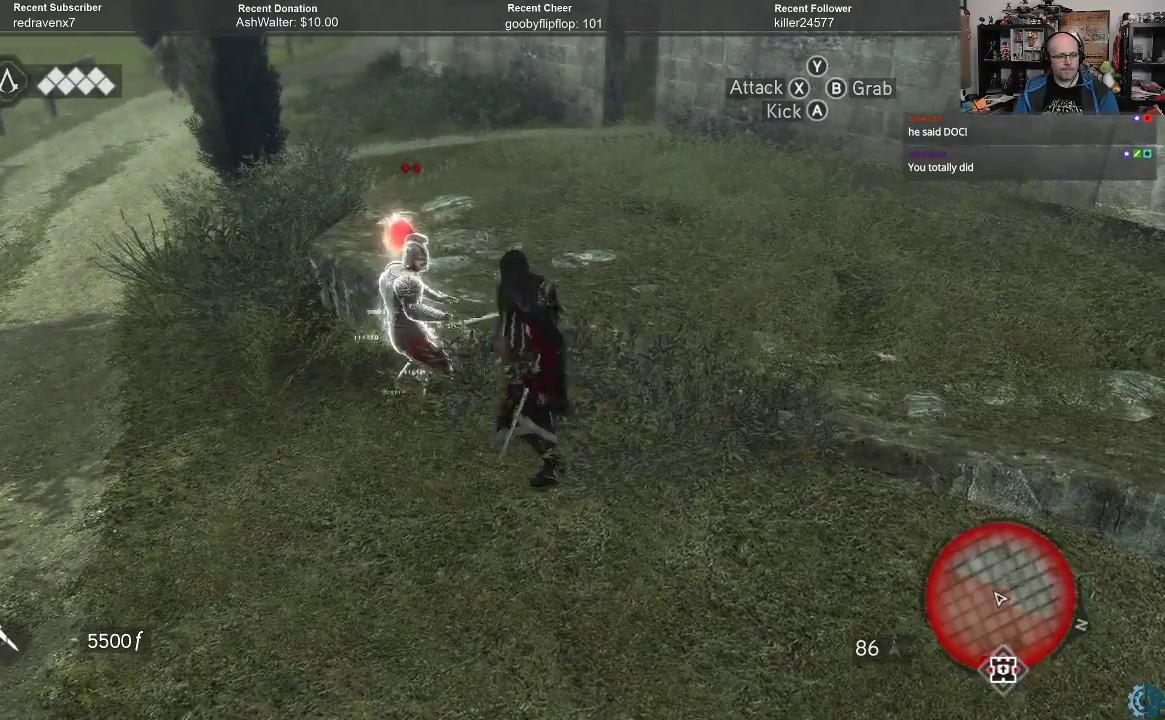
{"buttons": [], "left_stick": "center", "right_stick": "center", "events": [[267, "DPAD_UP", "down"], [367, "DPAD_UP", "up"]]}
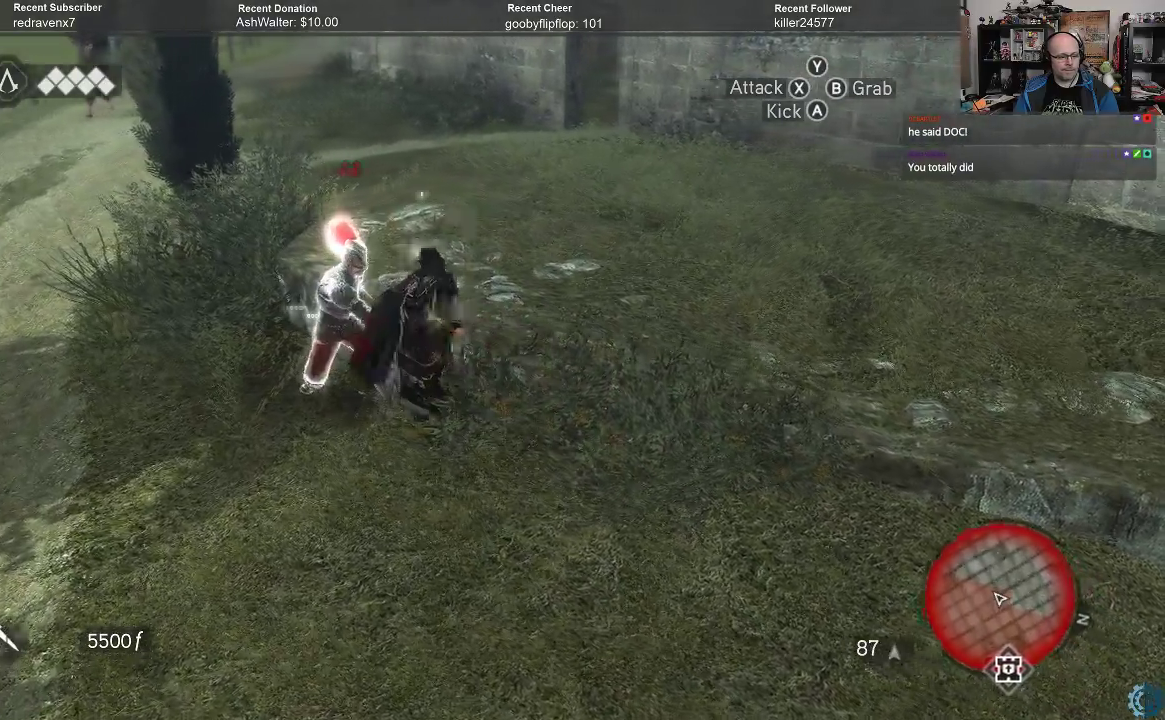
{"buttons": [], "left_stick": "center", "right_stick": "center", "events": [[133, "DPAD_RIGHT", "down"], [200, "DPAD_RIGHT", "up"], [300, "X", "down"], [367, "X", "up"]]}
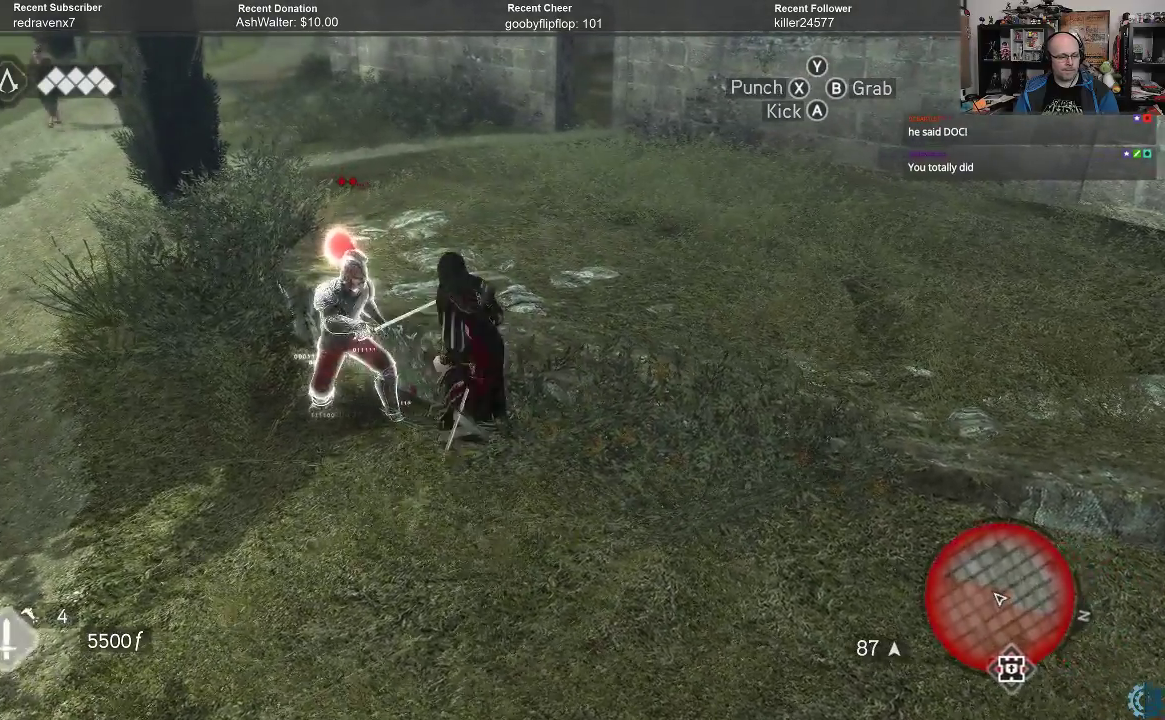
{"buttons": ["R2"], "left_stick": "center", "right_stick": "center", "events": [[33, "R2", "down"], [300, "X", "down"], [400, "X", "up"]]}
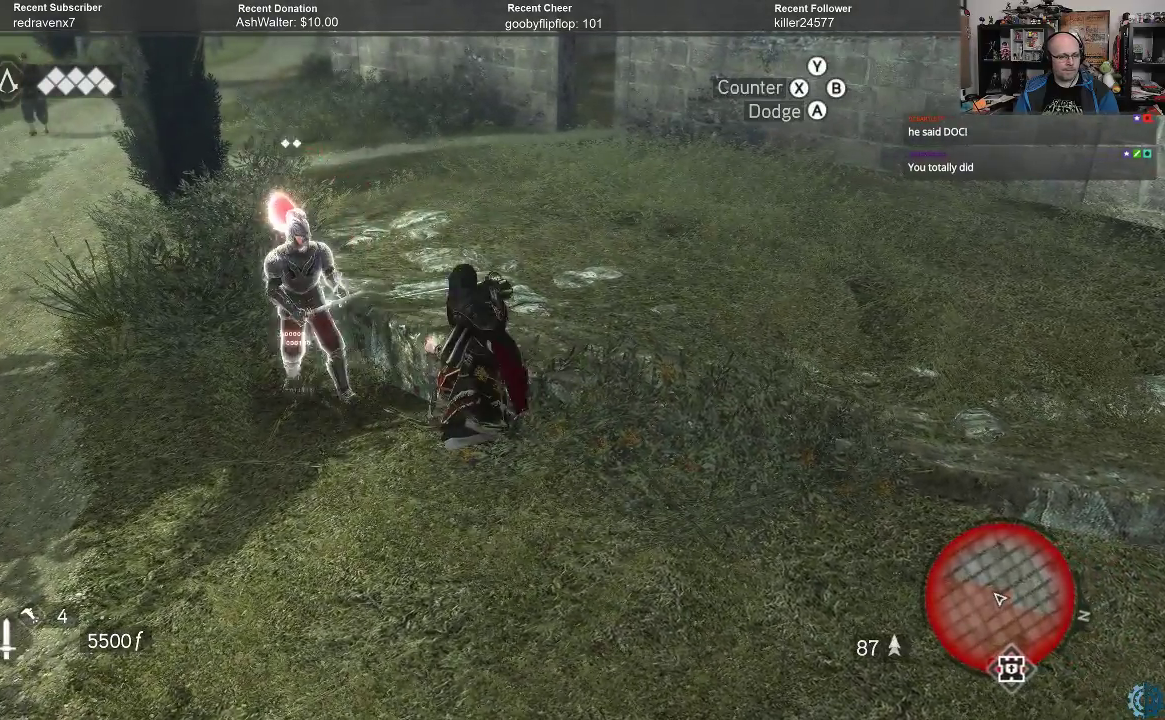
{"buttons": ["R2"], "left_stick": "center", "right_stick": "center", "events": []}
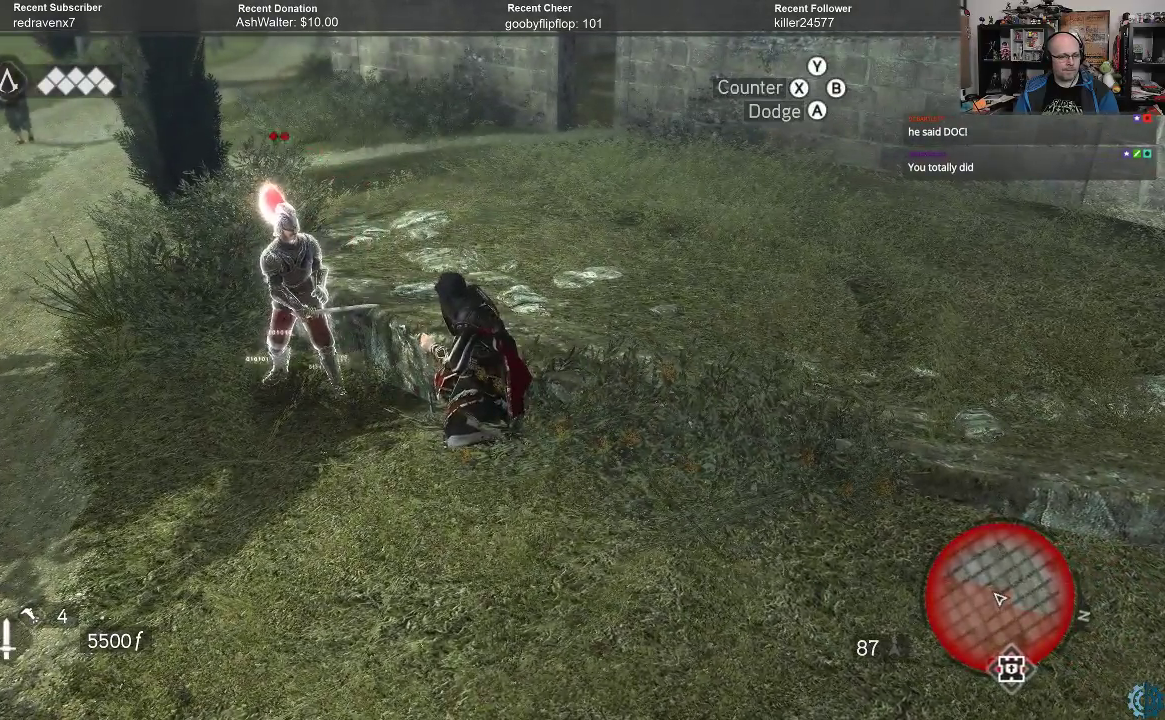
{"buttons": ["R2"], "left_stick": "center", "right_stick": "center", "events": []}
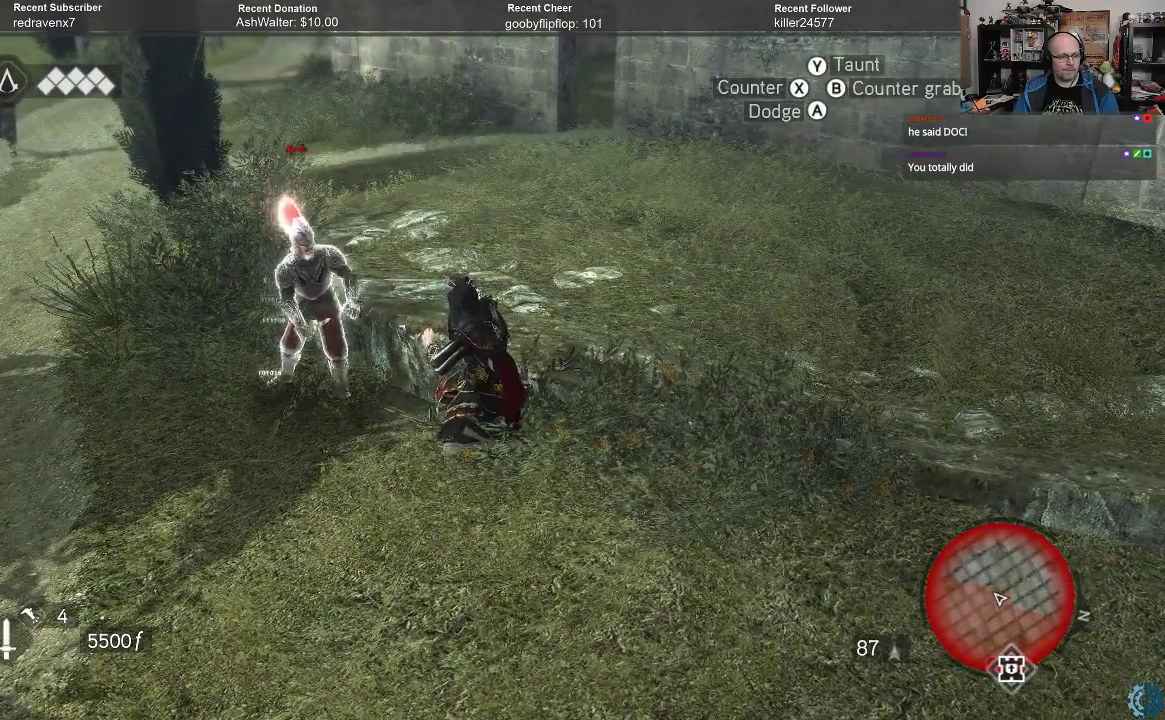
{"buttons": ["R2"], "left_stick": "center", "right_stick": "center", "events": [[300, "X", "down"], [367, "X", "up"]]}
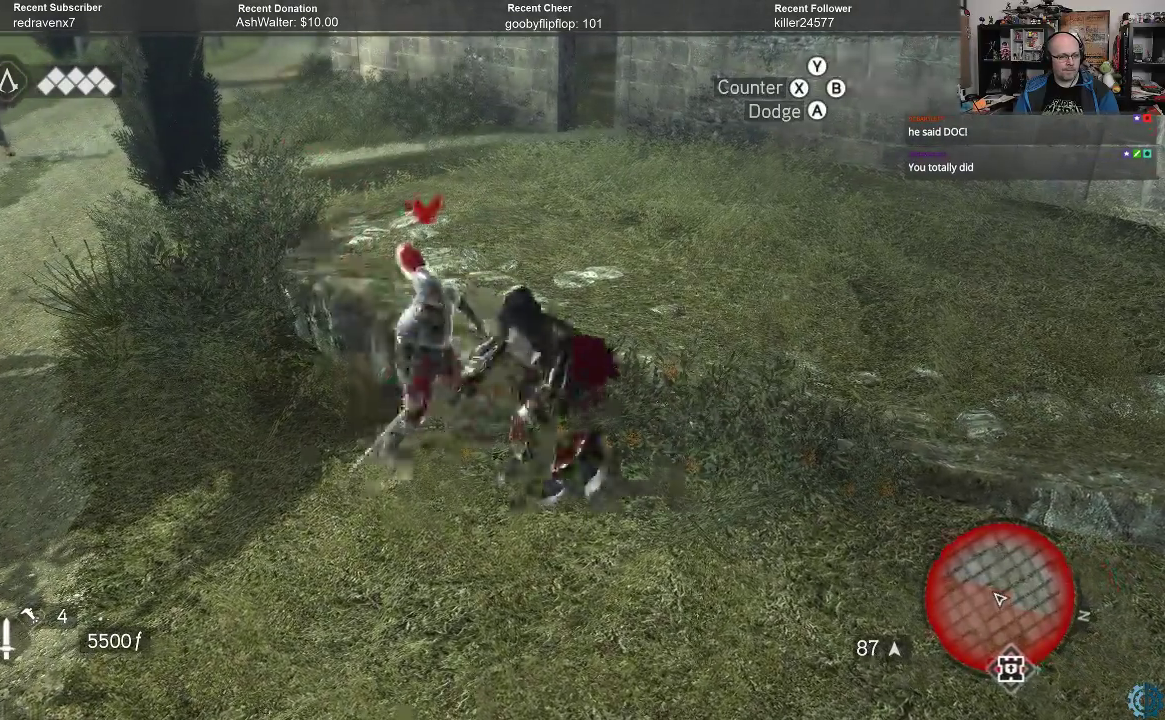
{"buttons": [], "left_stick": "center", "right_stick": "center"}
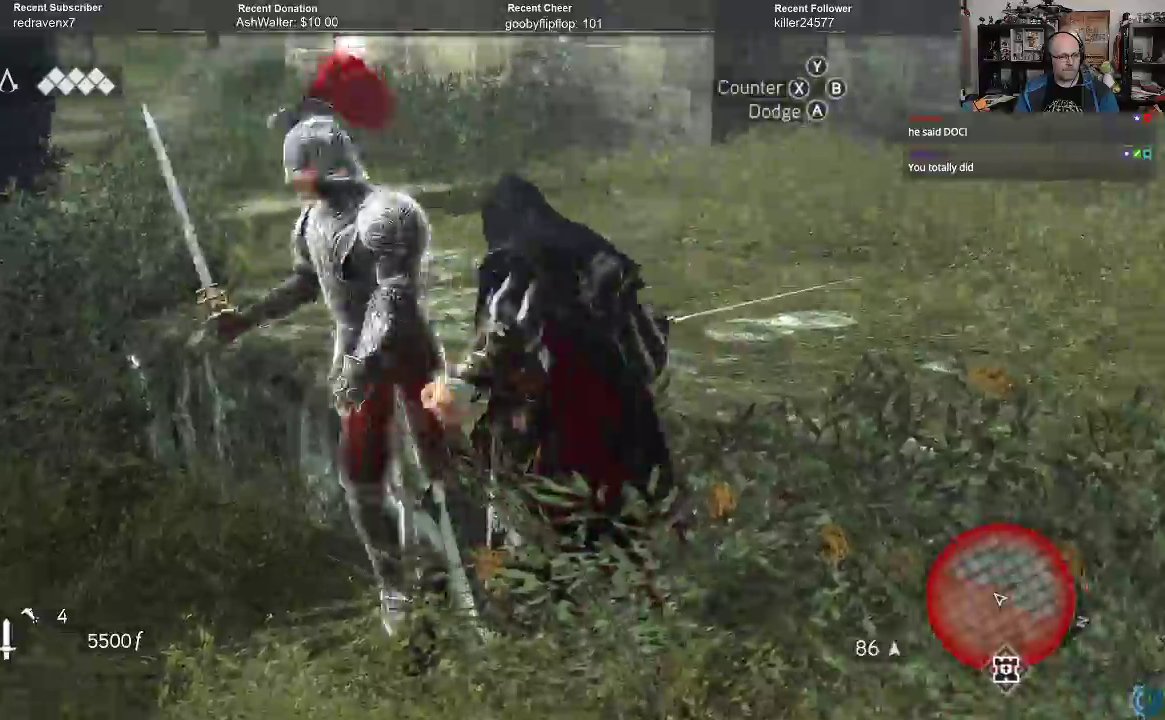
{"buttons": [], "left_stick": "center", "right_stick": "center", "events": []}
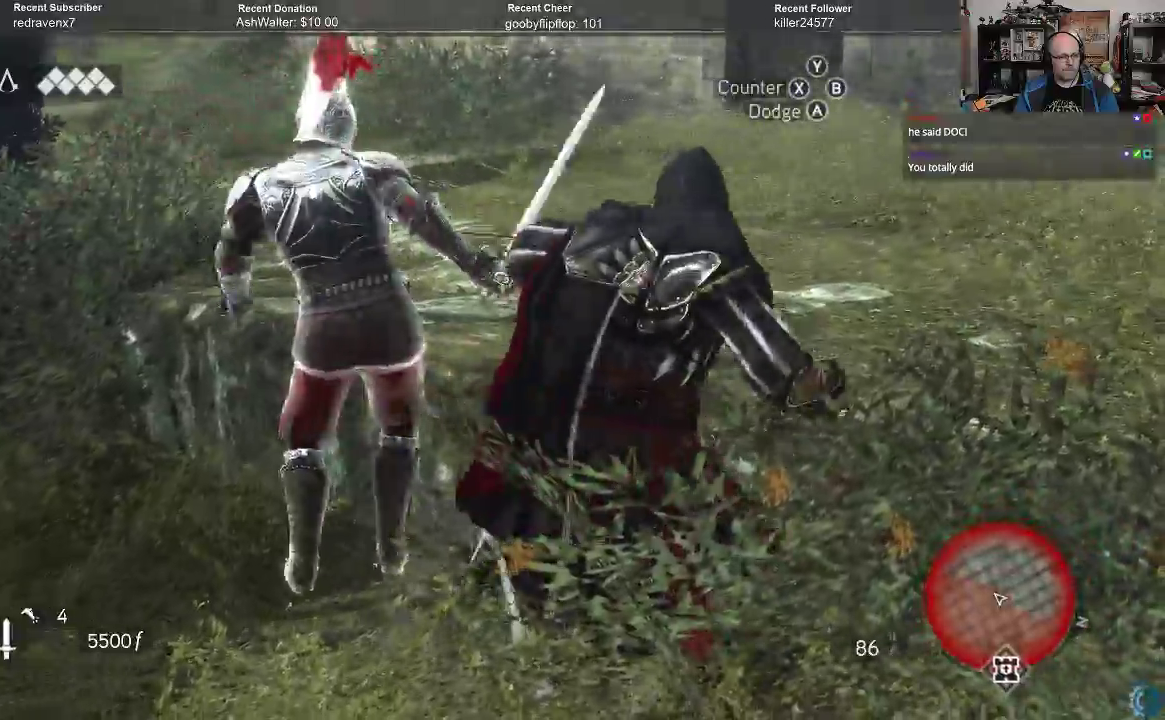
{"buttons": [], "left_stick": "center", "right_stick": "center", "events": []}
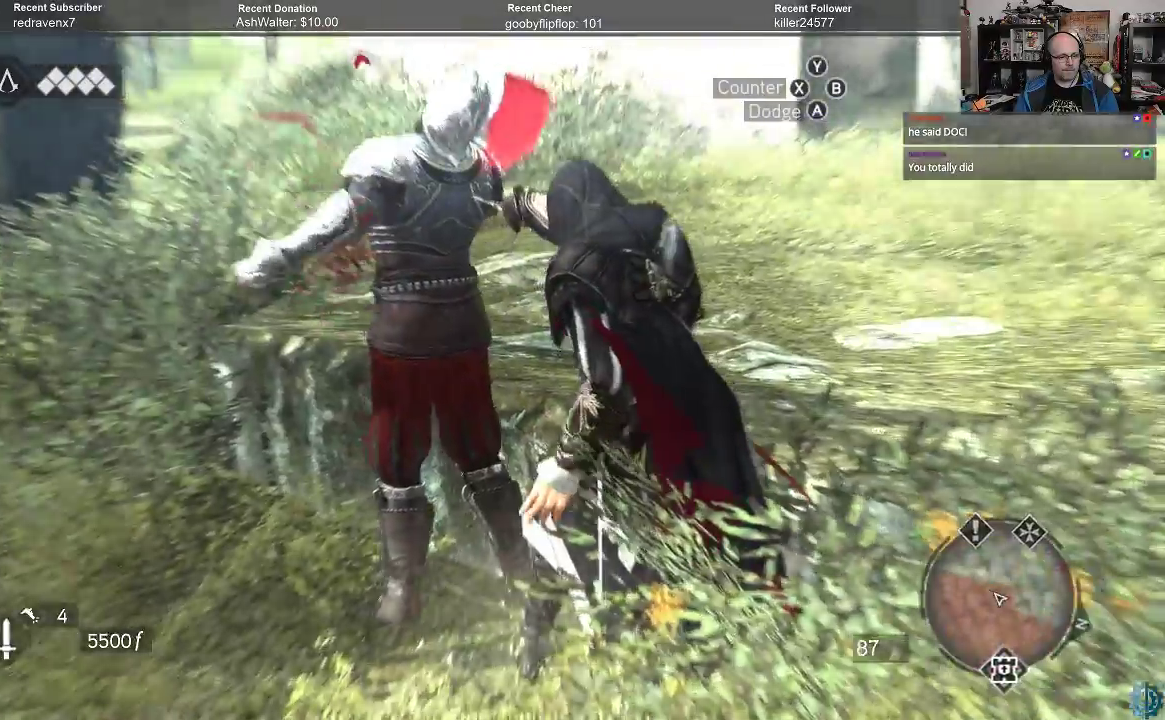
{"buttons": [], "left_stick": "center", "right_stick": "center", "events": []}
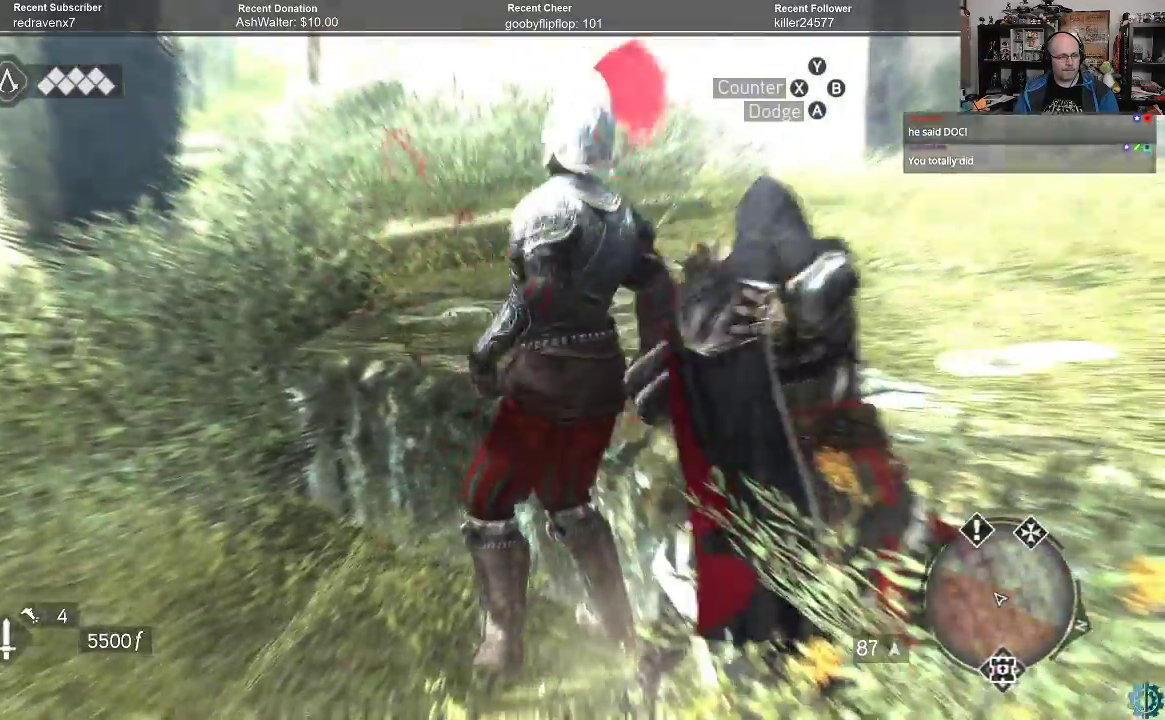
{"buttons": [], "left_stick": "center", "right_stick": "right", "events": [[333, "right_stick", "right"]]}
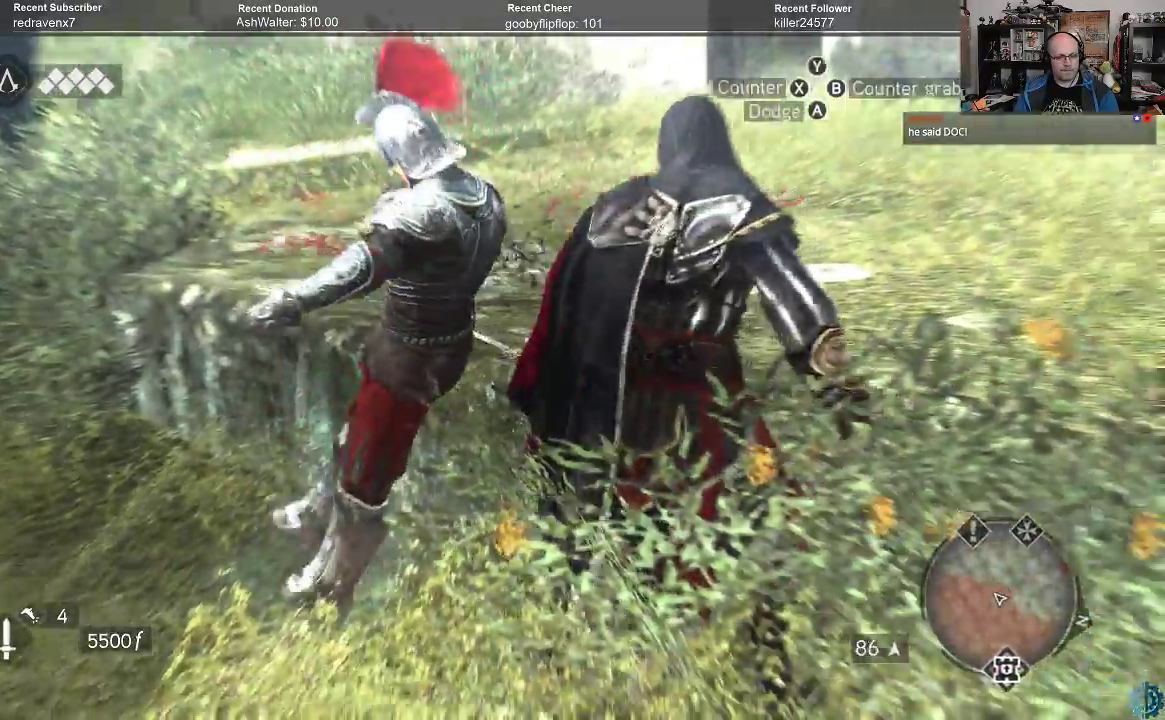
{"buttons": [], "left_stick": "center", "right_stick": "right", "events": []}
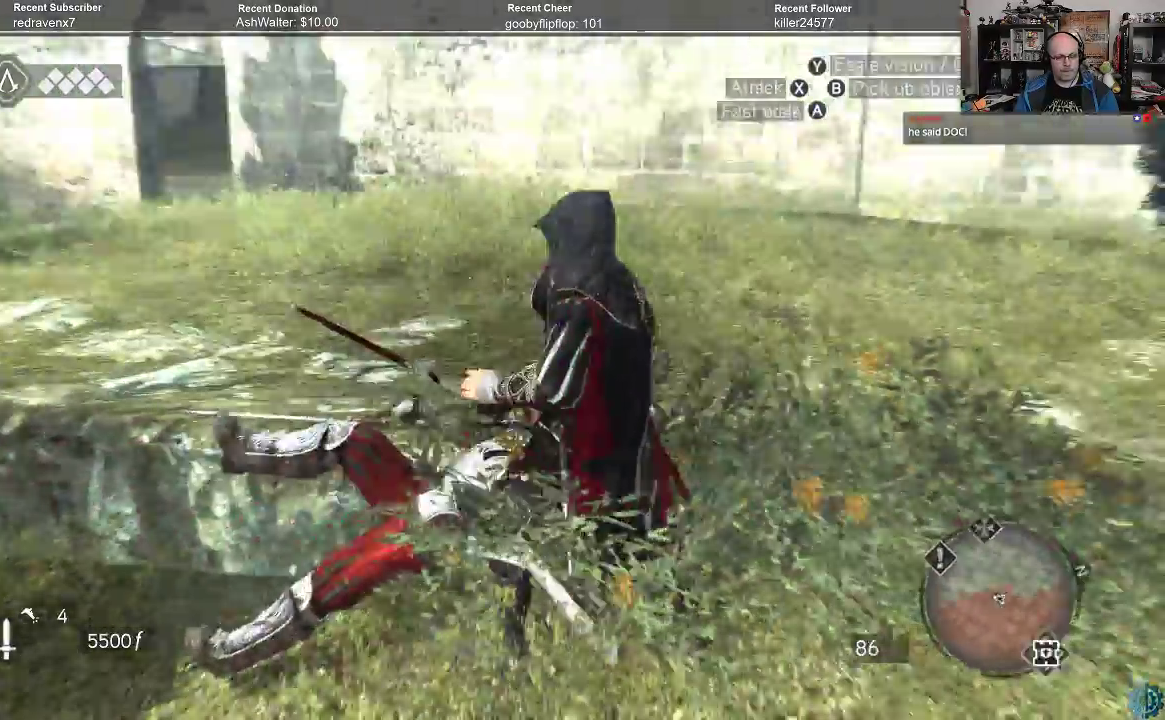
{"buttons": [], "left_stick": "center", "right_stick": "center", "events": [[500, "right_stick", "center"]]}
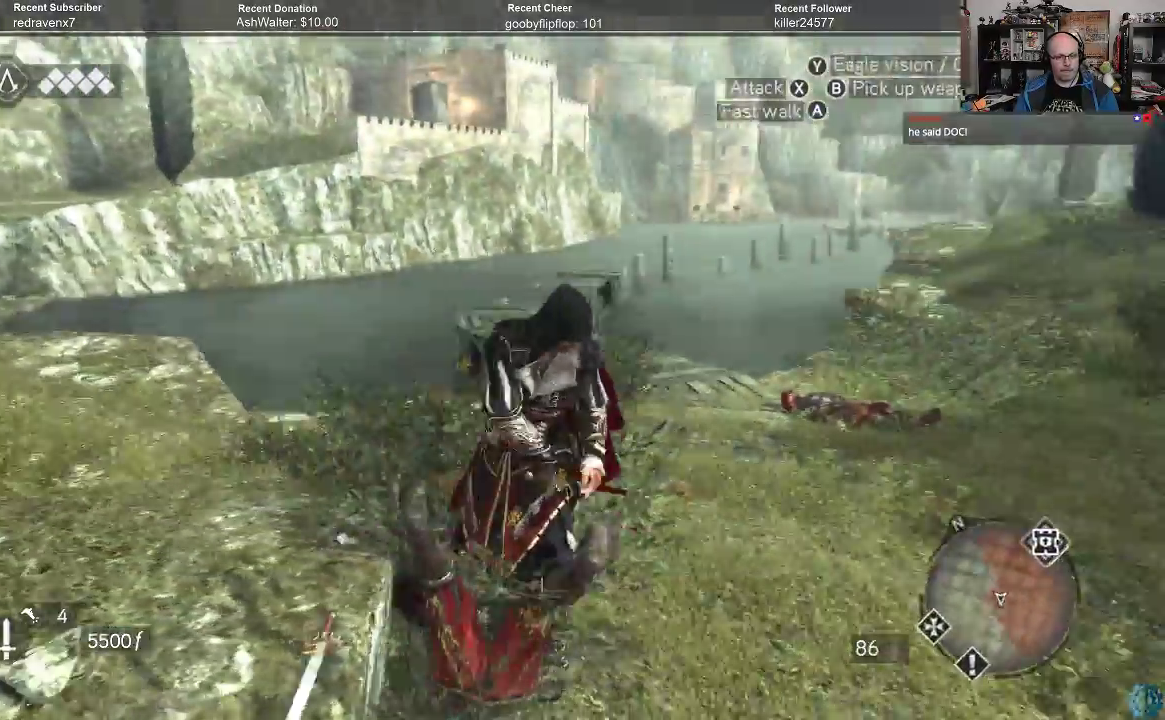
{"buttons": ["A", "R2"], "left_stick": "up-left", "right_stick": "center", "events": [[100, "left_stick", "up-left"], [167, "R2", "down"], [267, "A", "down"]]}
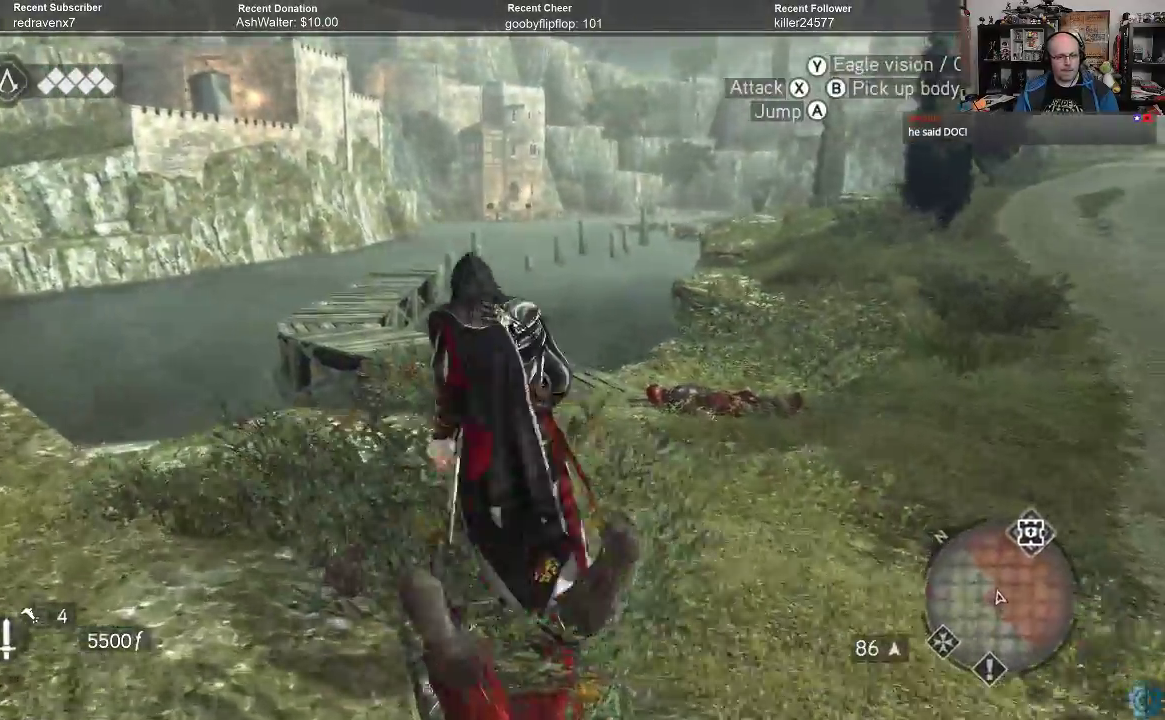
{"buttons": [], "left_stick": "up", "right_stick": "center", "events": [[167, "left_stick", "up"], [233, "A", "up"], [267, "R2", "up"]]}
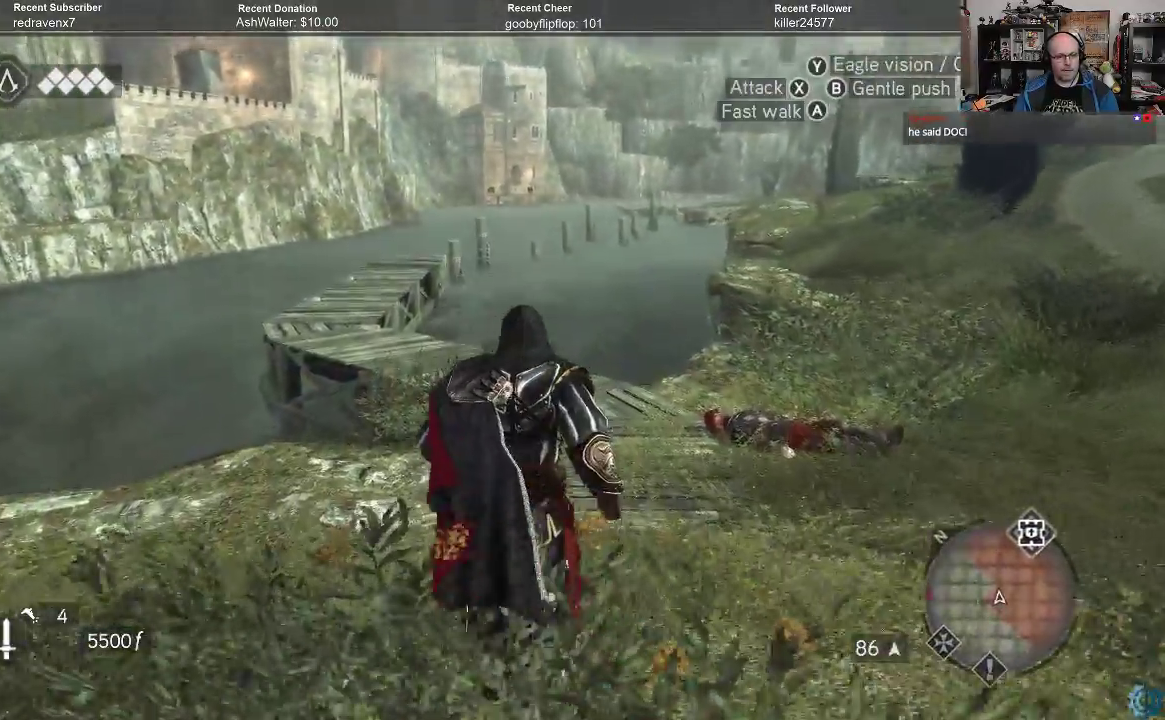
{"buttons": [], "left_stick": "up", "right_stick": "center", "events": [[100, "right_stick", "up"], [200, "right_stick", "center"]]}
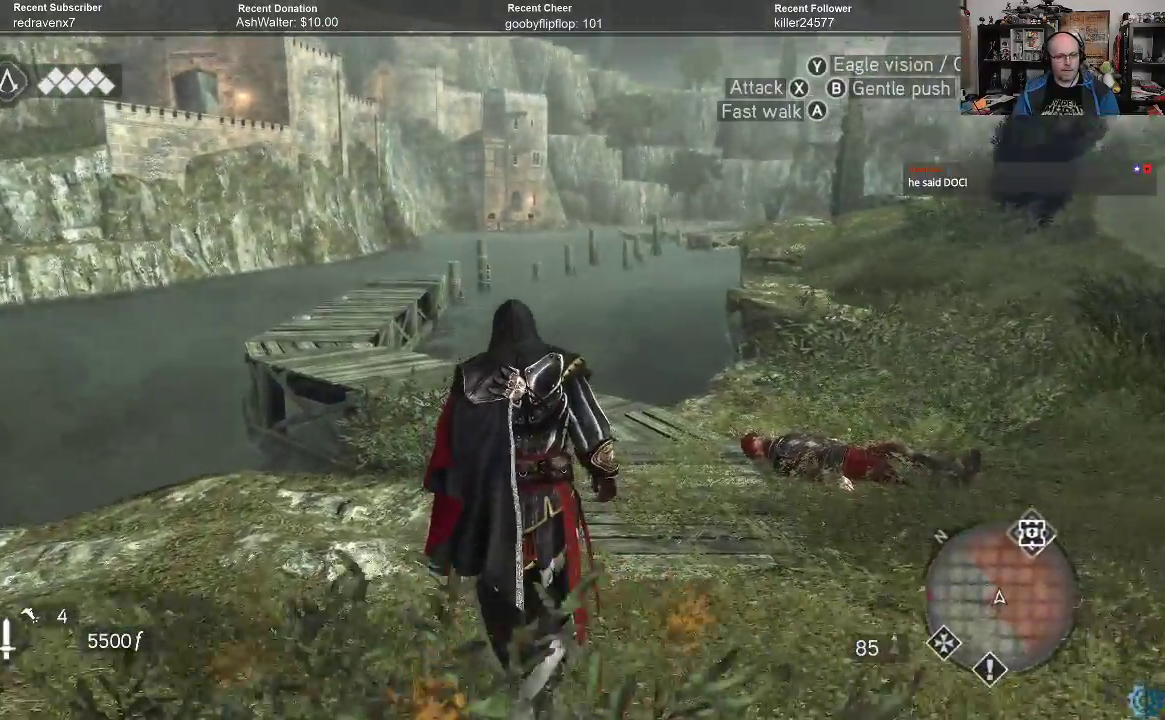
{"buttons": [], "left_stick": "up", "right_stick": "up-right", "events": [[333, "right_stick", "right"], [500, "right_stick", "up-right"]]}
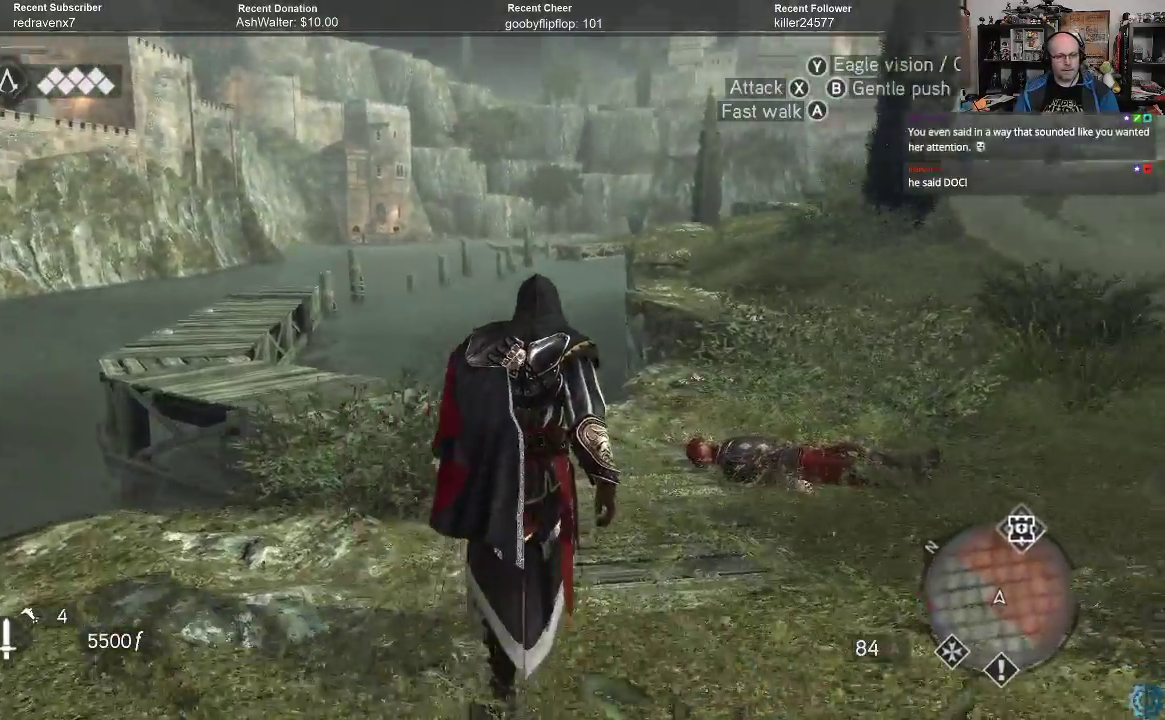
{"buttons": [], "left_stick": "center", "right_stick": "center", "events": [[167, "left_stick", "up-left"], [167, "right_stick", "center"], [300, "left_stick", "center"]]}
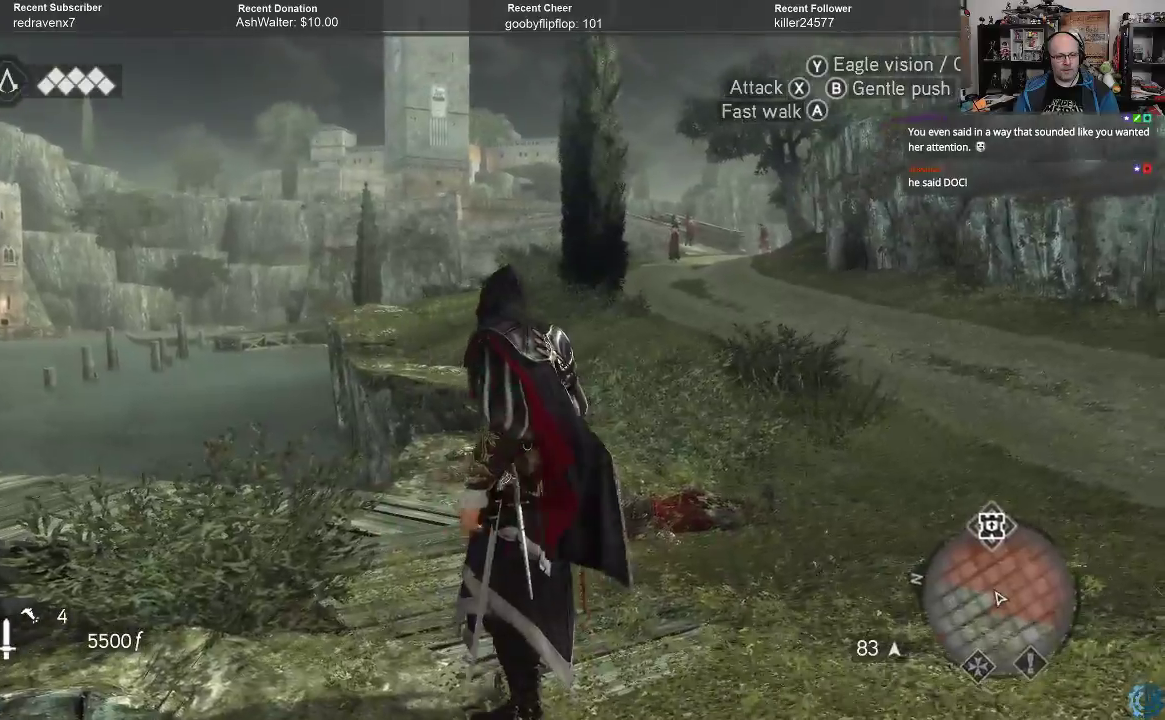
{"buttons": [], "left_stick": "center", "right_stick": "center", "events": []}
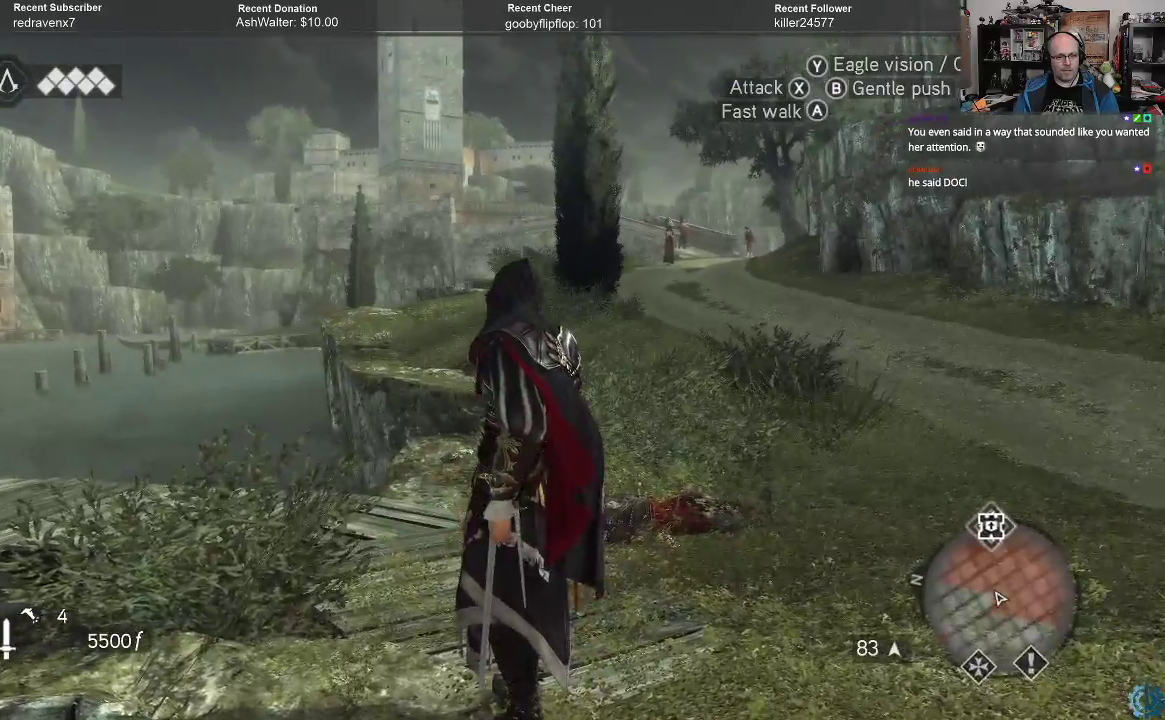
{"buttons": [], "left_stick": "up-left", "right_stick": "center", "events": [[67, "left_stick", "up-left"]]}
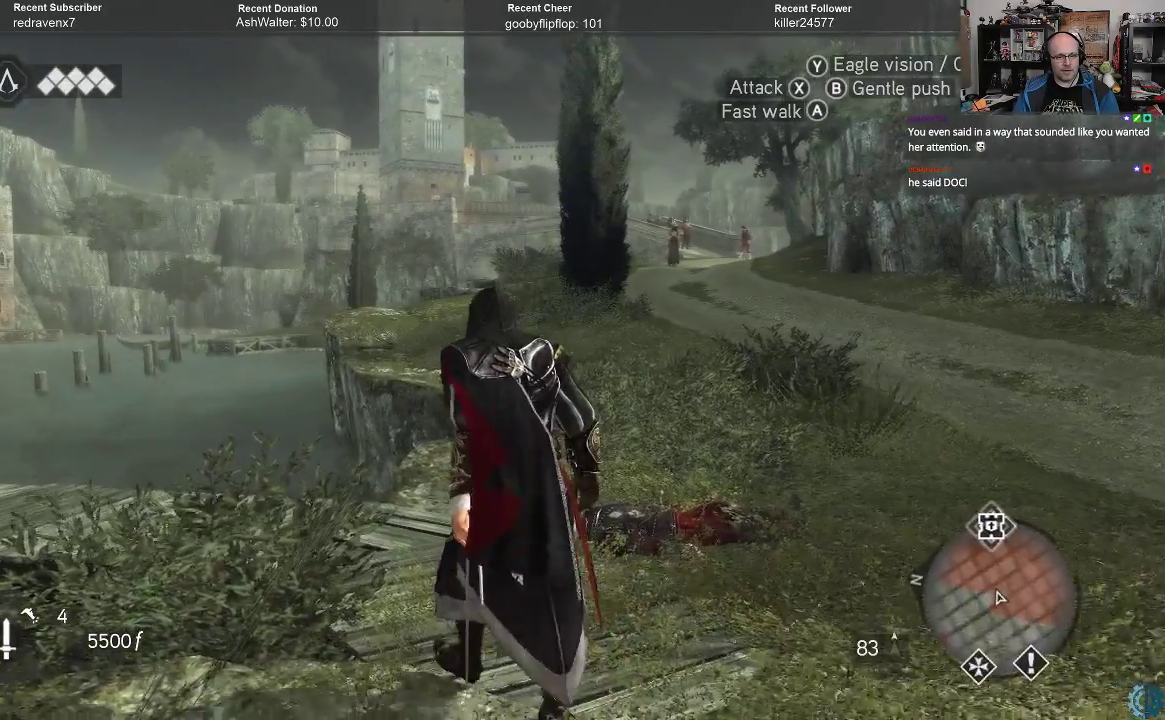
{"buttons": [], "left_stick": "up", "right_stick": "center", "events": [[33, "left_stick", "up"], [33, "right_stick", "left"], [400, "right_stick", "center"]]}
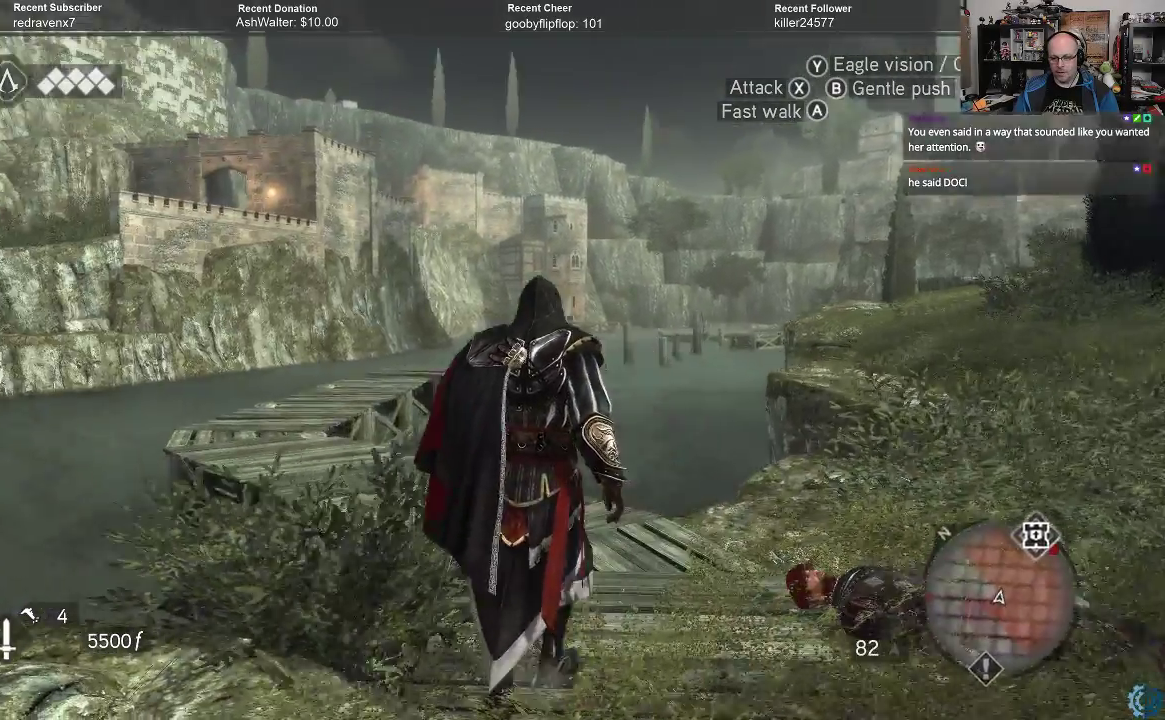
{"buttons": [], "left_stick": "center", "right_stick": "down-left", "events": [[67, "right_stick", "down-left"], [167, "right_stick", "center"], [367, "left_stick", "center"], [367, "right_stick", "down-left"]]}
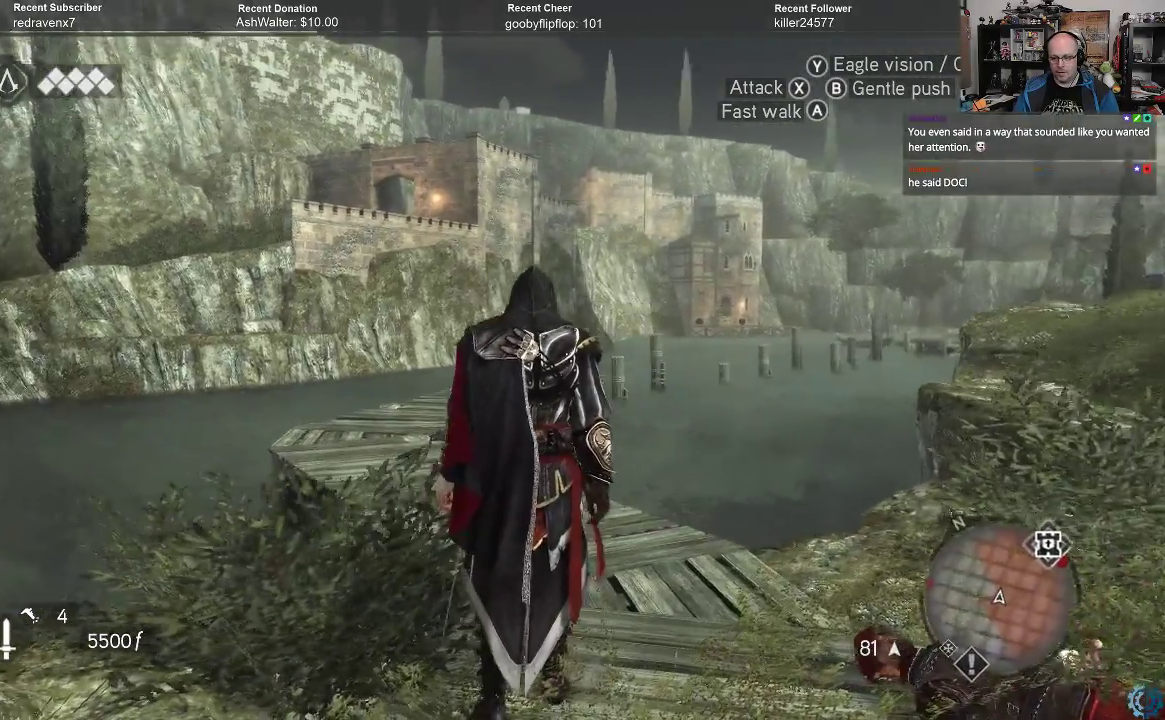
{"buttons": [], "left_stick": "up", "right_stick": "center", "events": [[33, "right_stick", "center"], [367, "right_stick", "down-left"], [467, "left_stick", "up"], [500, "right_stick", "center"]]}
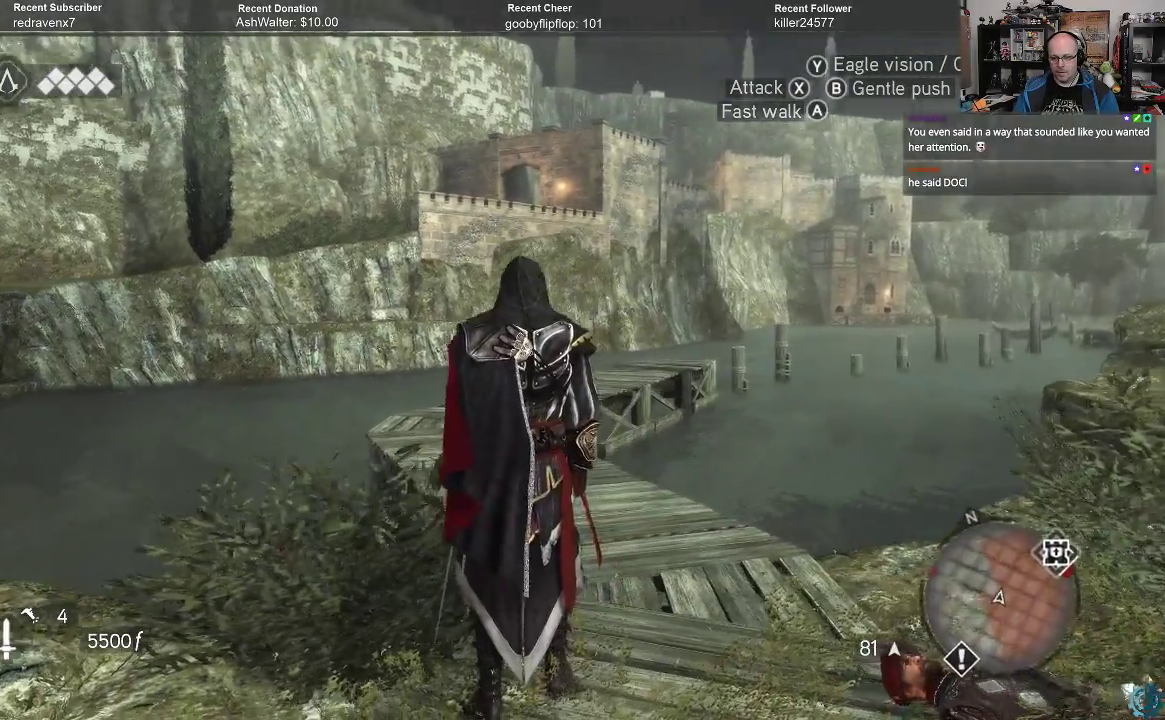
{"buttons": ["A", "R2"], "left_stick": "up", "right_stick": "center", "events": [[167, "R2", "down"], [200, "A", "down"]]}